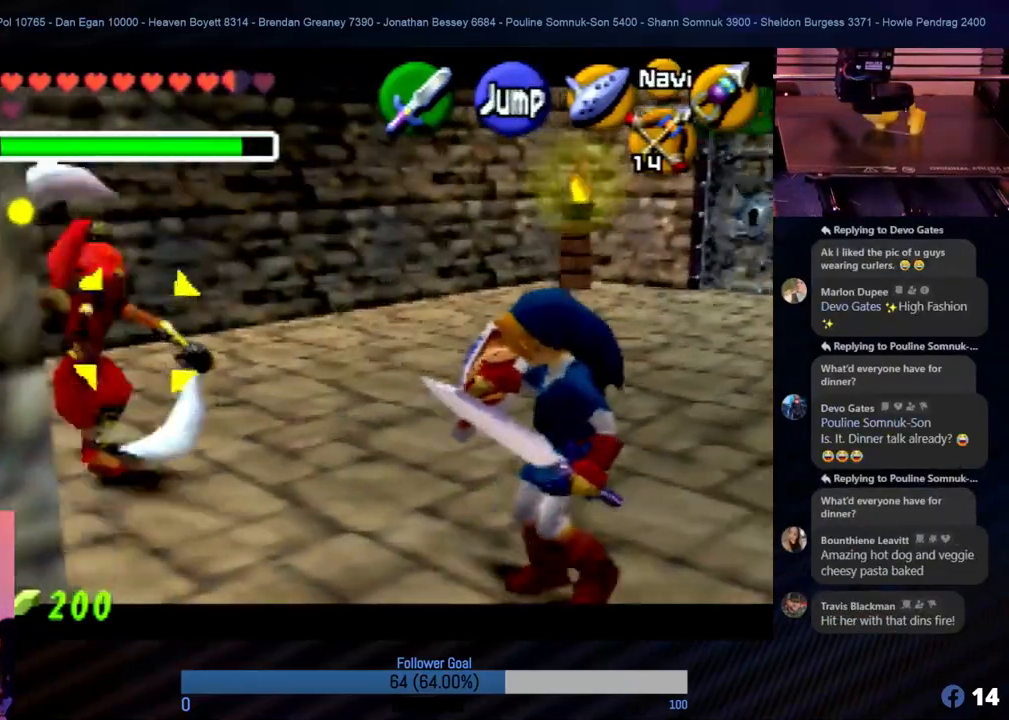
Gameplay with a controller (Nintendo layout); each line is a JSON object with the inputs held at the frame after it. "events" lists button and stick changes between this image and that frame as [ms after this image, input, new state], when the widget could be followed in between. Not read: L1 L3 R3.
{"buttons": ["R1", "Z"], "left_stick": "right", "events": []}
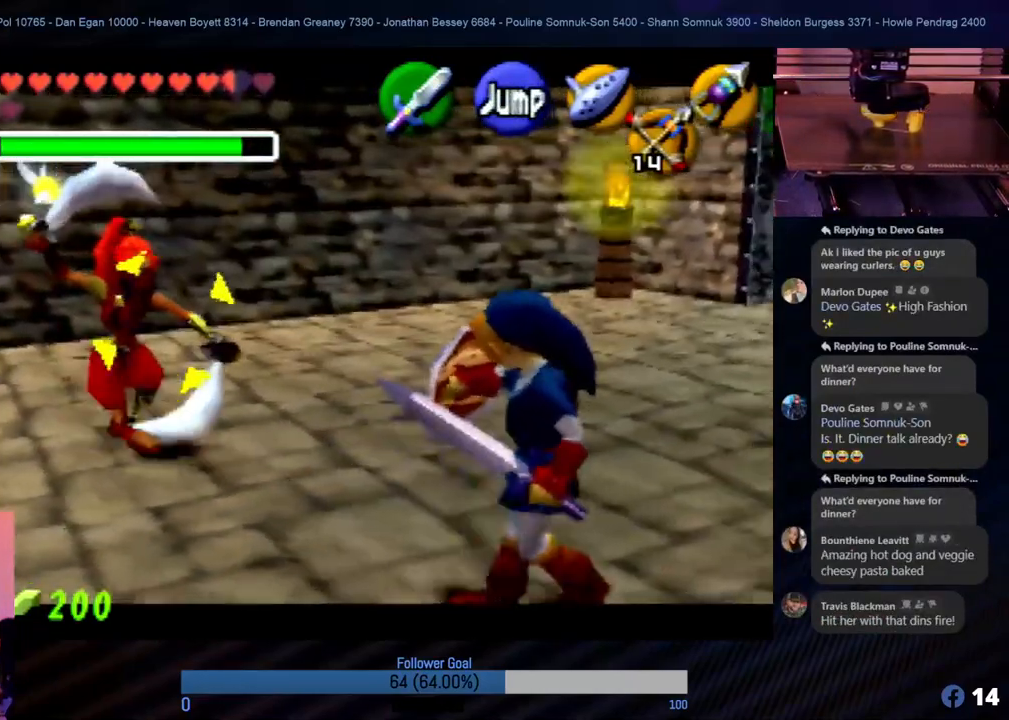
{"buttons": ["R1", "Z"], "left_stick": "center", "events": [[135, "left_stick", "center"], [253, "left_stick", "up-left"], [270, "A", "down"], [405, "A", "up"], [455, "left_stick", "center"]]}
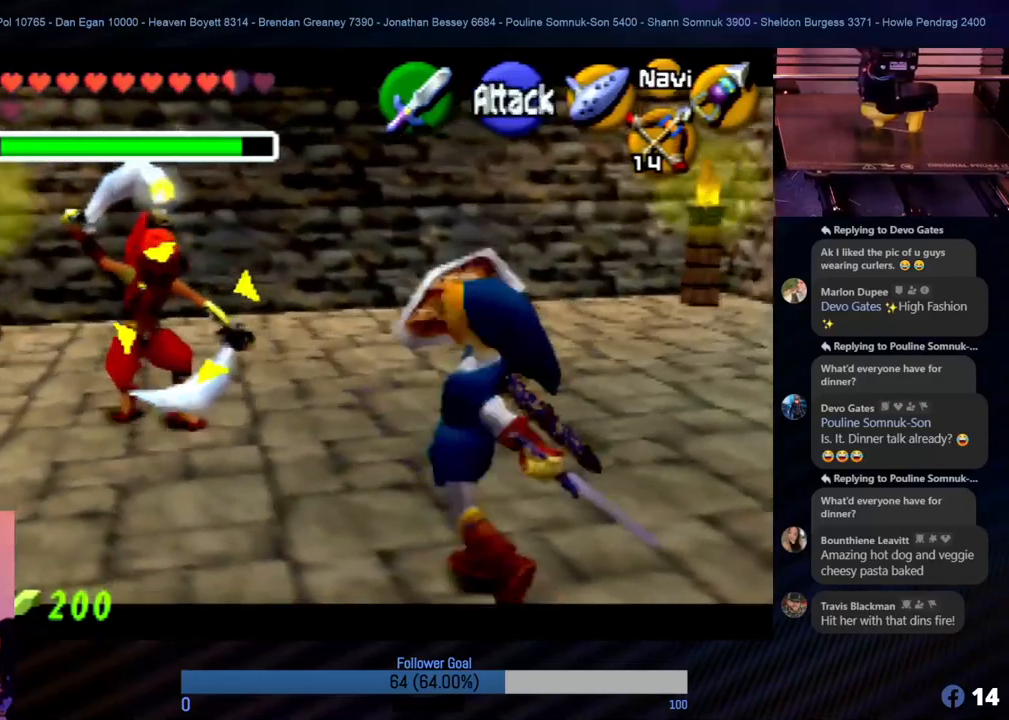
{"buttons": ["R1", "Z"], "left_stick": "center", "events": []}
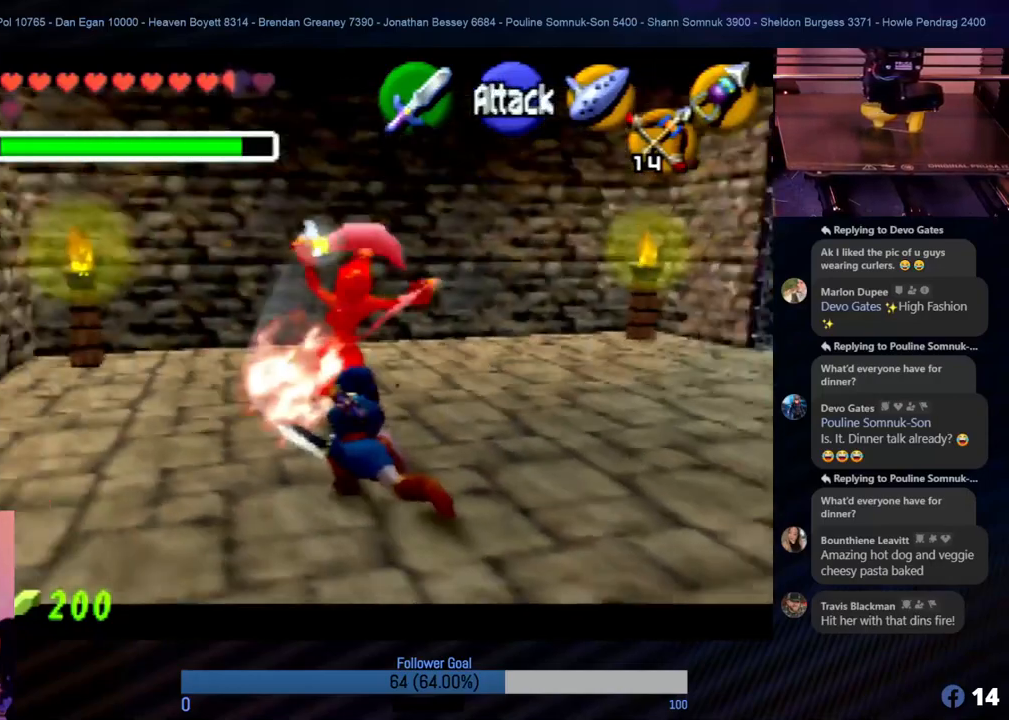
{"buttons": ["R1", "Z"], "left_stick": "center", "events": []}
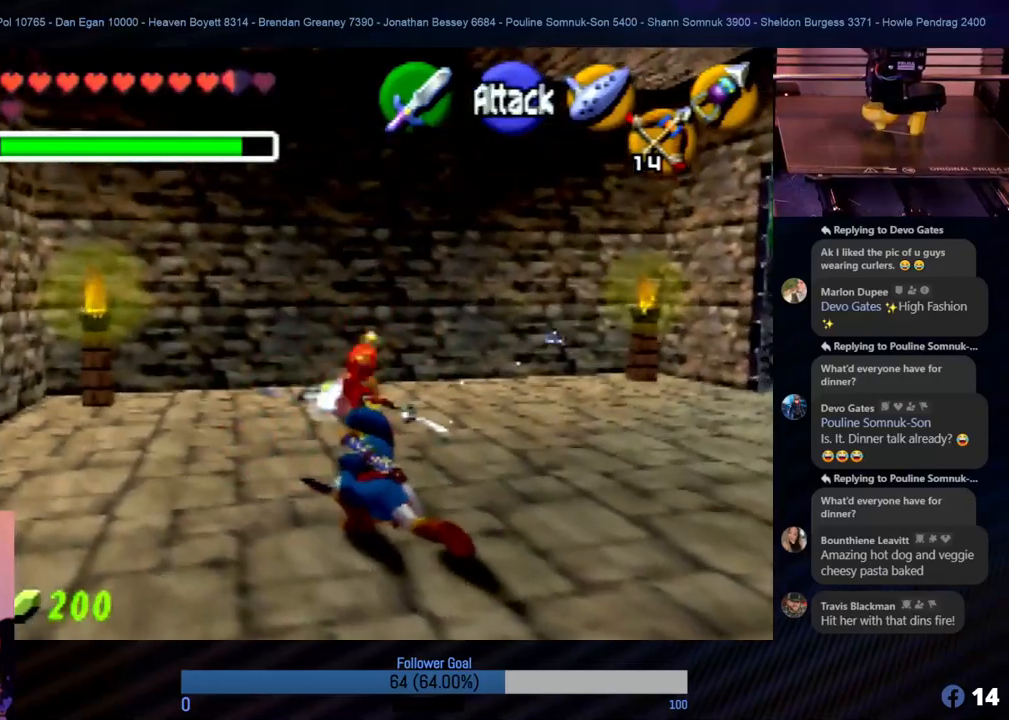
{"buttons": [], "left_stick": "center", "events": [[67, "R1", "up"], [67, "Z", "up"]]}
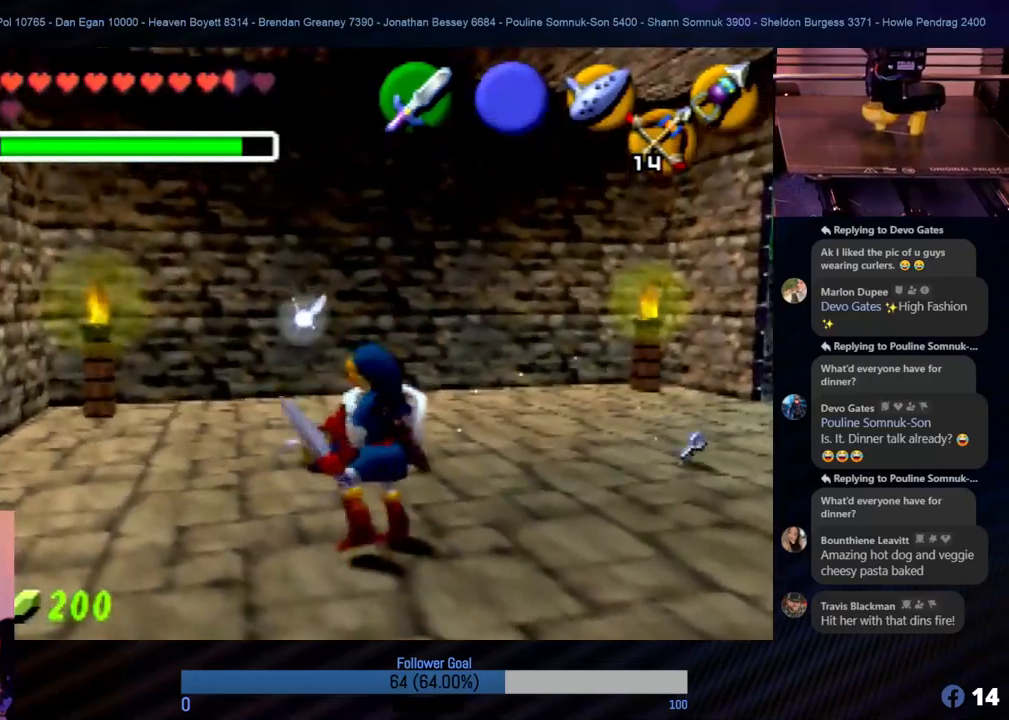
{"buttons": [], "left_stick": "center", "events": []}
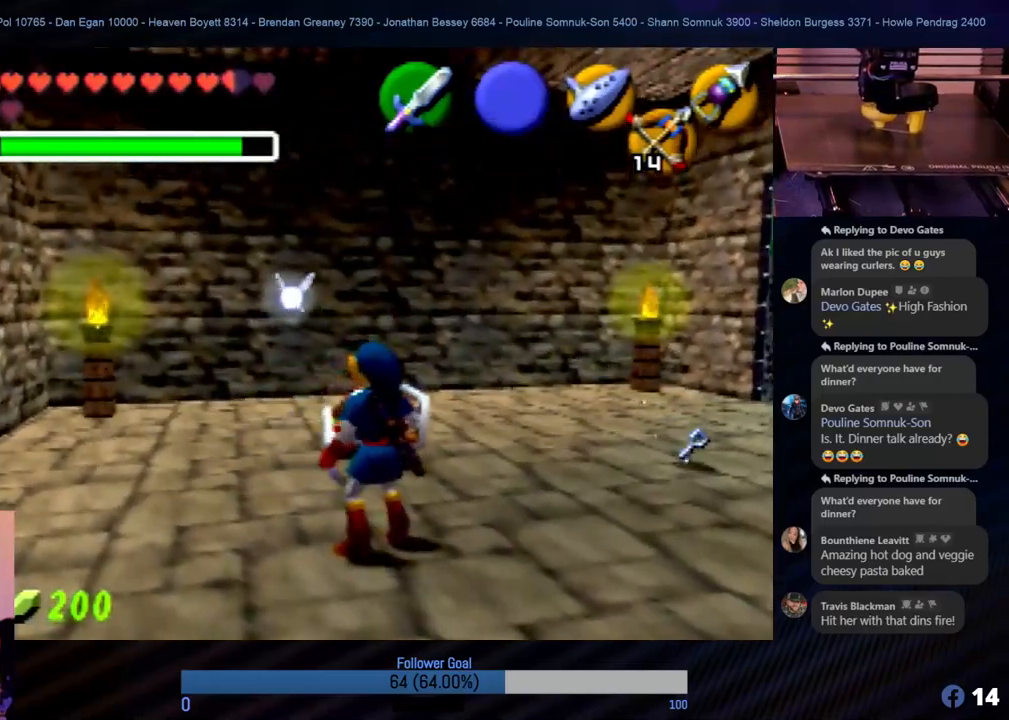
{"buttons": [], "left_stick": "up-right", "events": [[371, "left_stick", "up-right"]]}
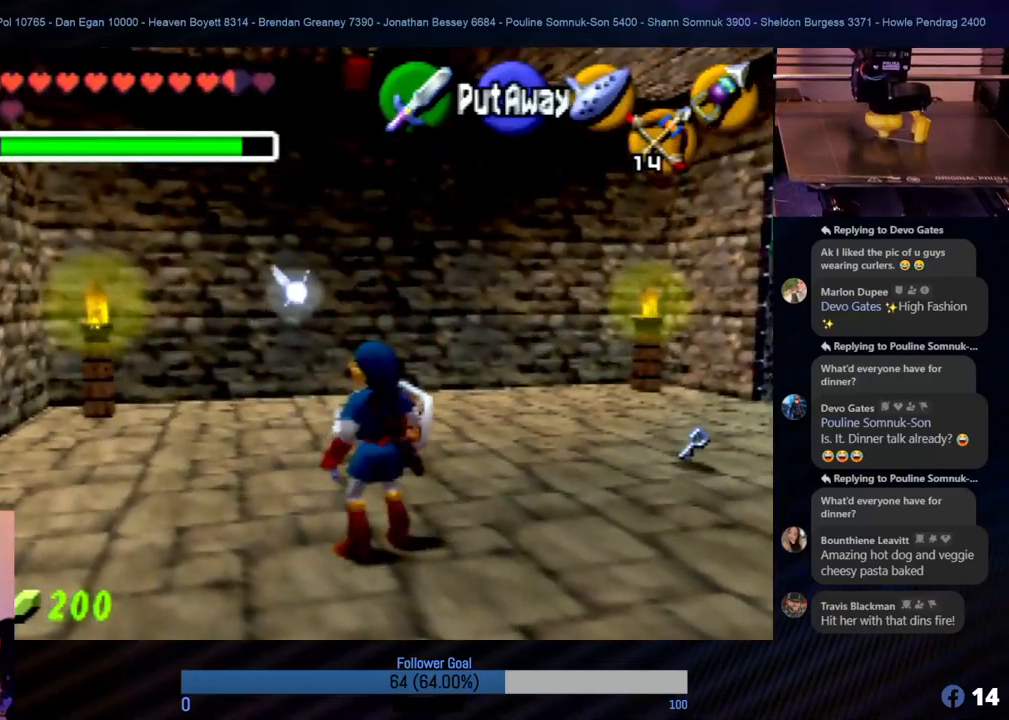
{"buttons": [], "left_stick": "up-right", "events": []}
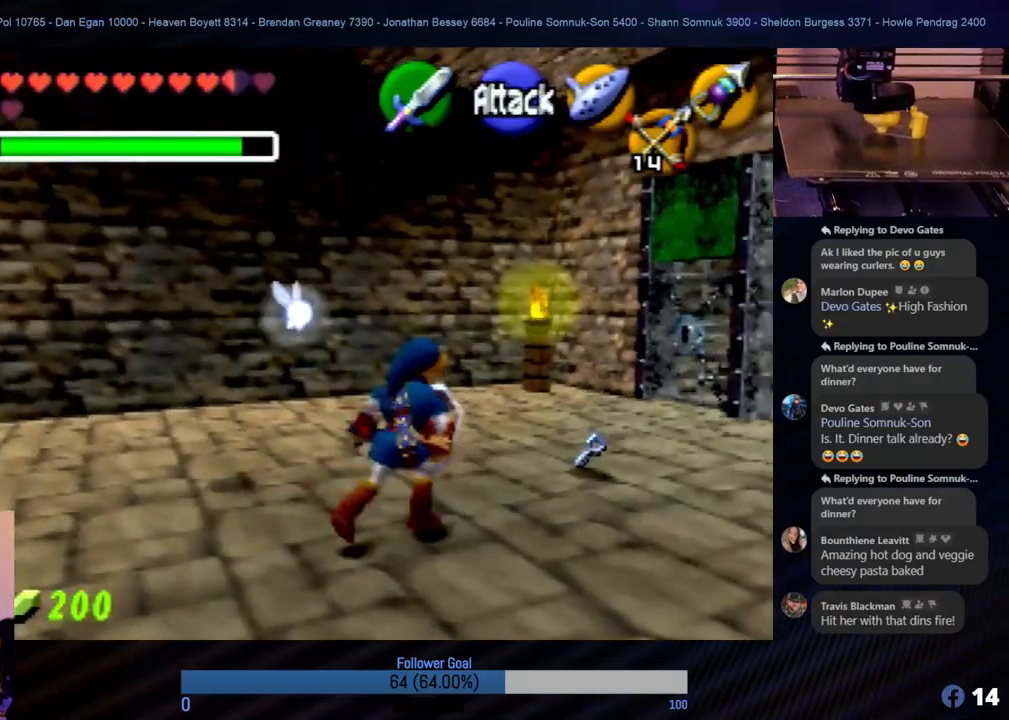
{"buttons": [], "left_stick": "up", "events": [[169, "left_stick", "right"], [405, "left_stick", "up"]]}
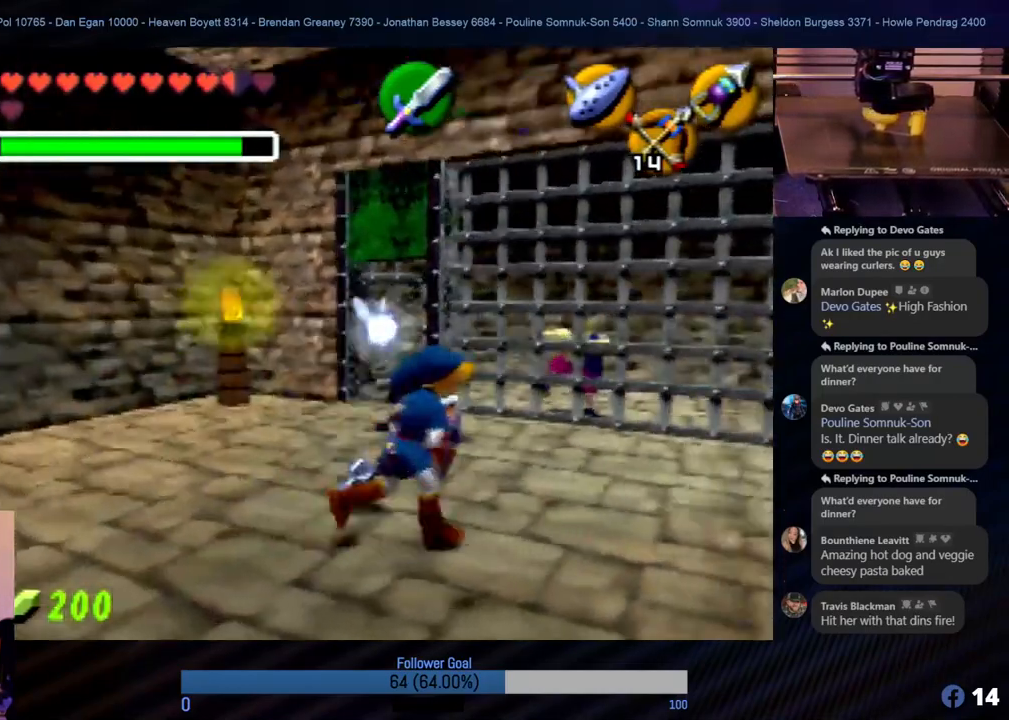
{"buttons": [], "left_stick": "down-left", "events": [[68, "left_stick", "up-left"], [371, "left_stick", "down-left"]]}
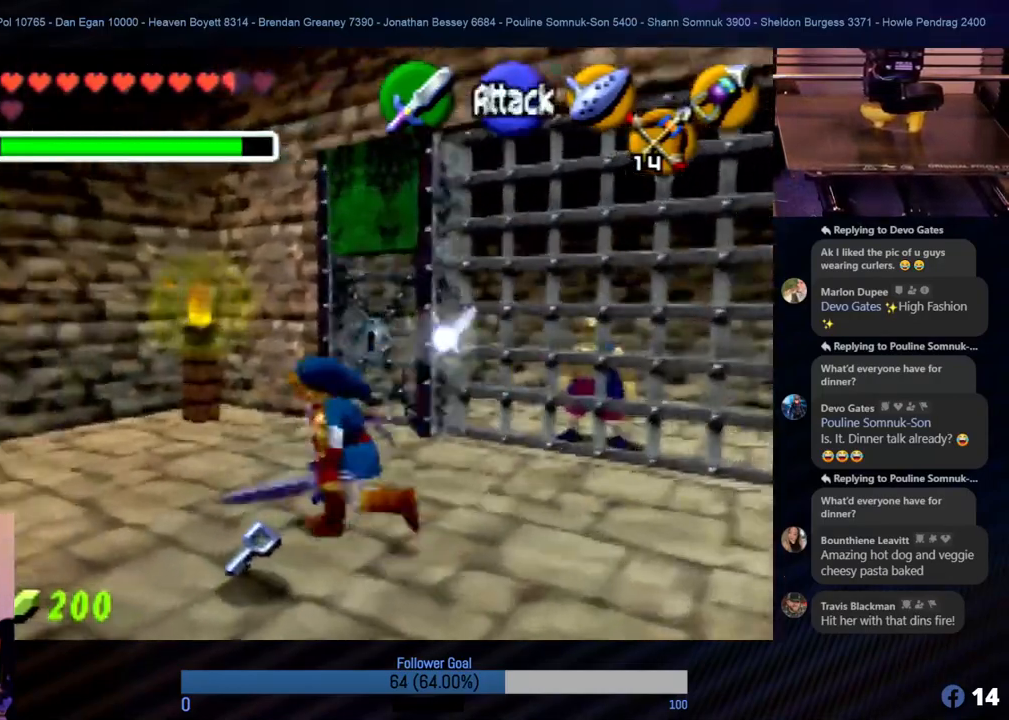
{"buttons": [], "left_stick": "right", "events": [[51, "left_stick", "down"], [422, "left_stick", "right"]]}
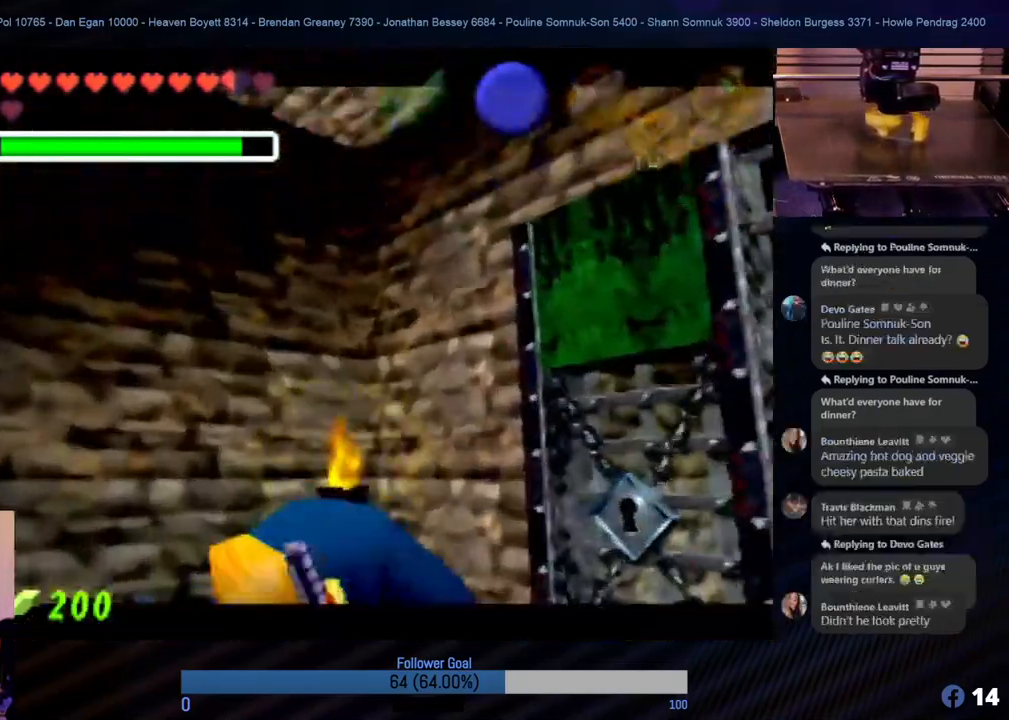
{"buttons": [], "left_stick": "center", "events": [[17, "left_stick", "up-right"], [118, "left_stick", "center"]]}
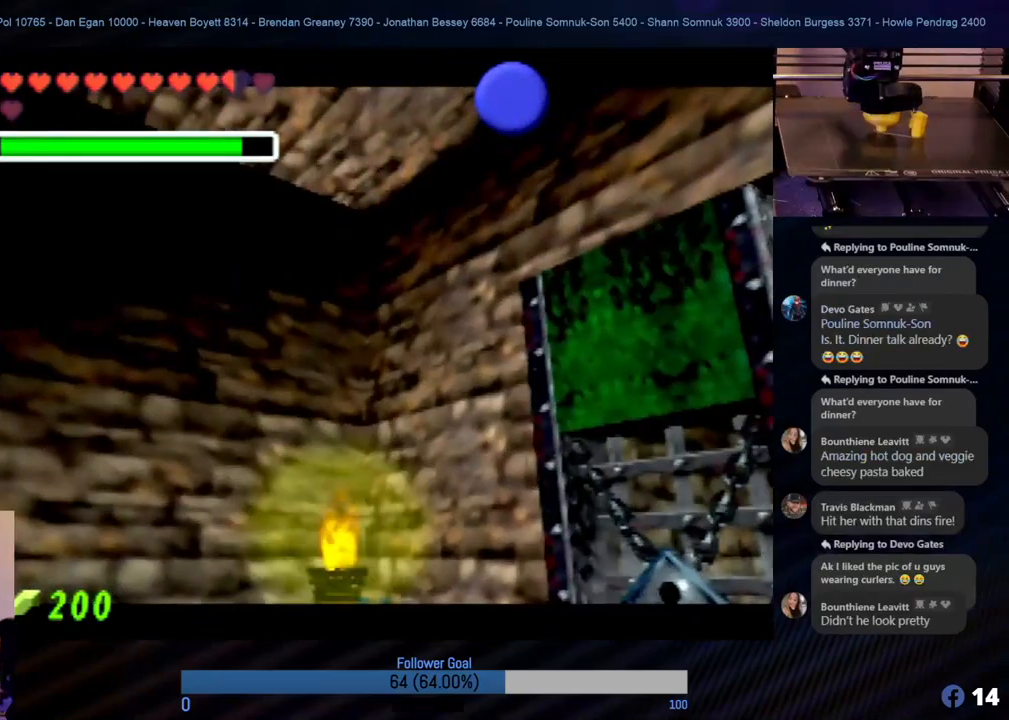
{"buttons": [], "left_stick": "center", "events": []}
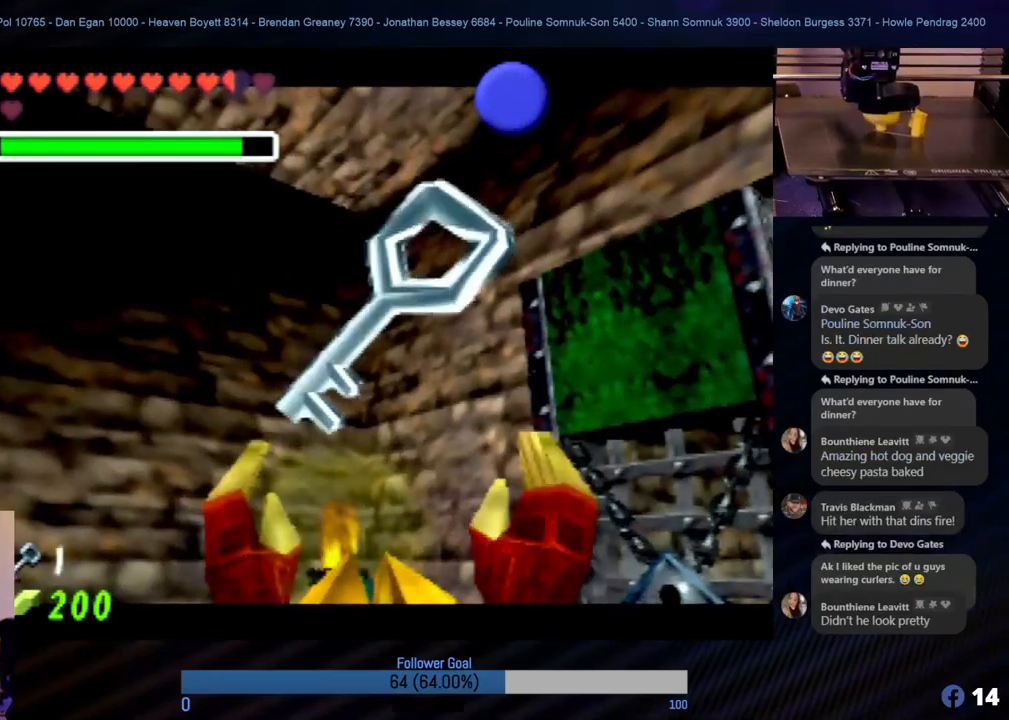
{"buttons": [], "left_stick": "center", "events": []}
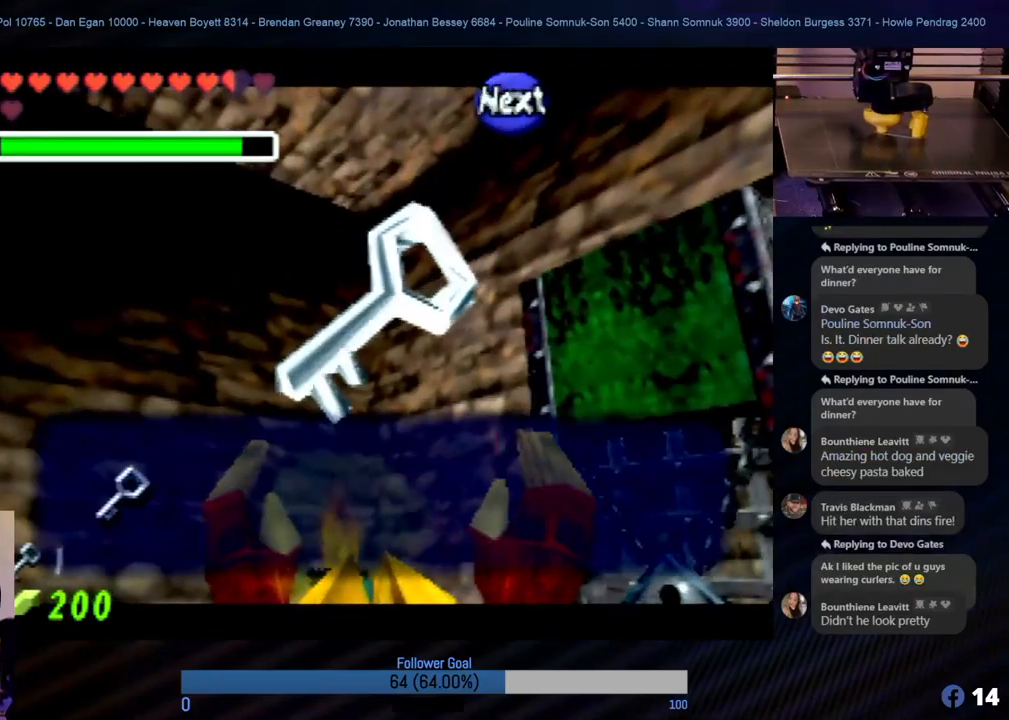
{"buttons": [], "left_stick": "center", "events": []}
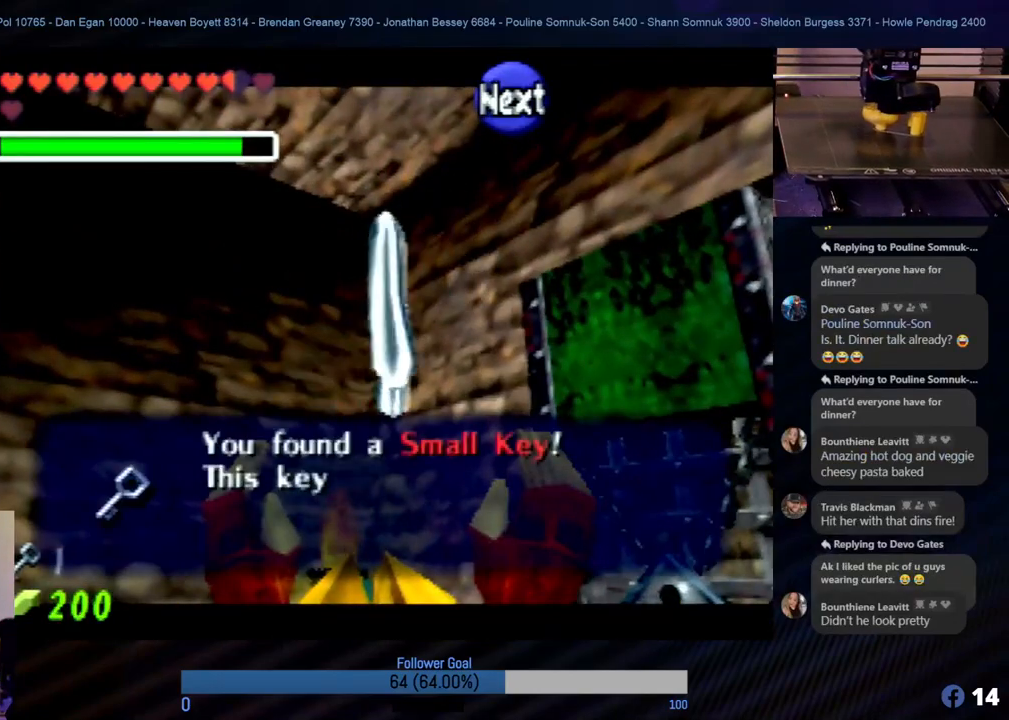
{"buttons": [], "left_stick": "center", "events": []}
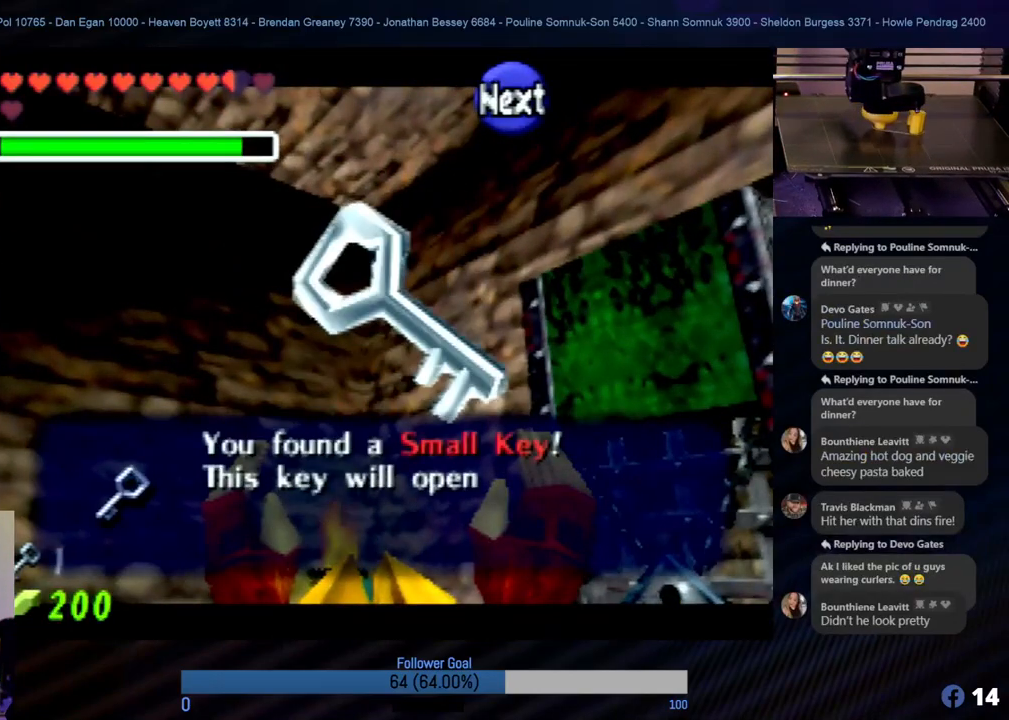
{"buttons": [], "left_stick": "center", "events": []}
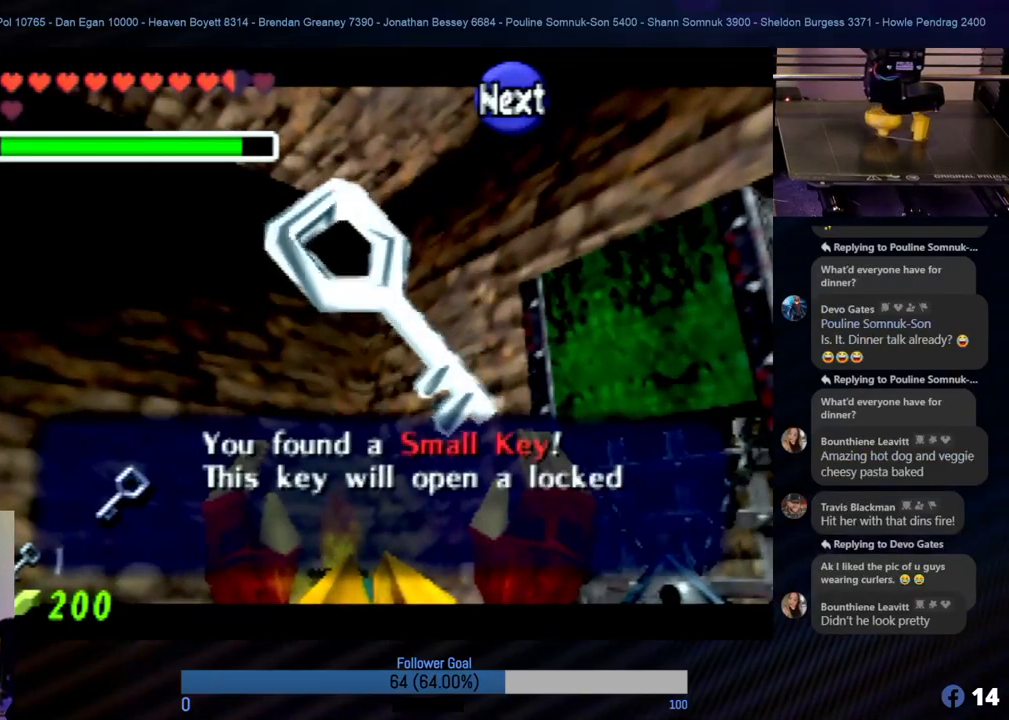
{"buttons": [], "left_stick": "center", "events": []}
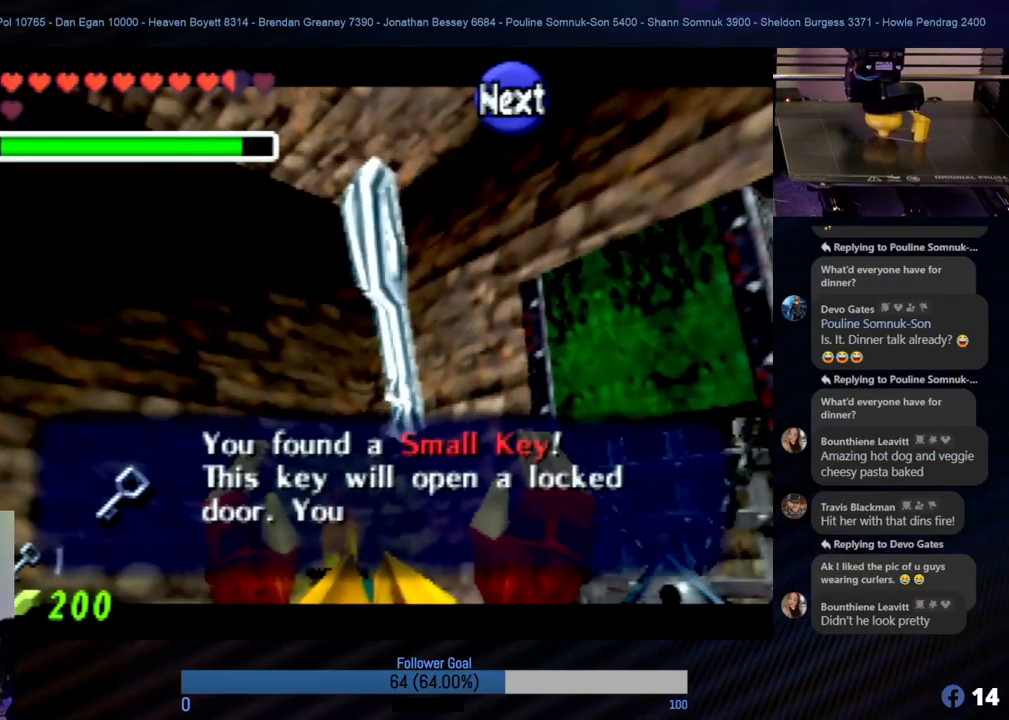
{"buttons": [], "left_stick": "center", "events": []}
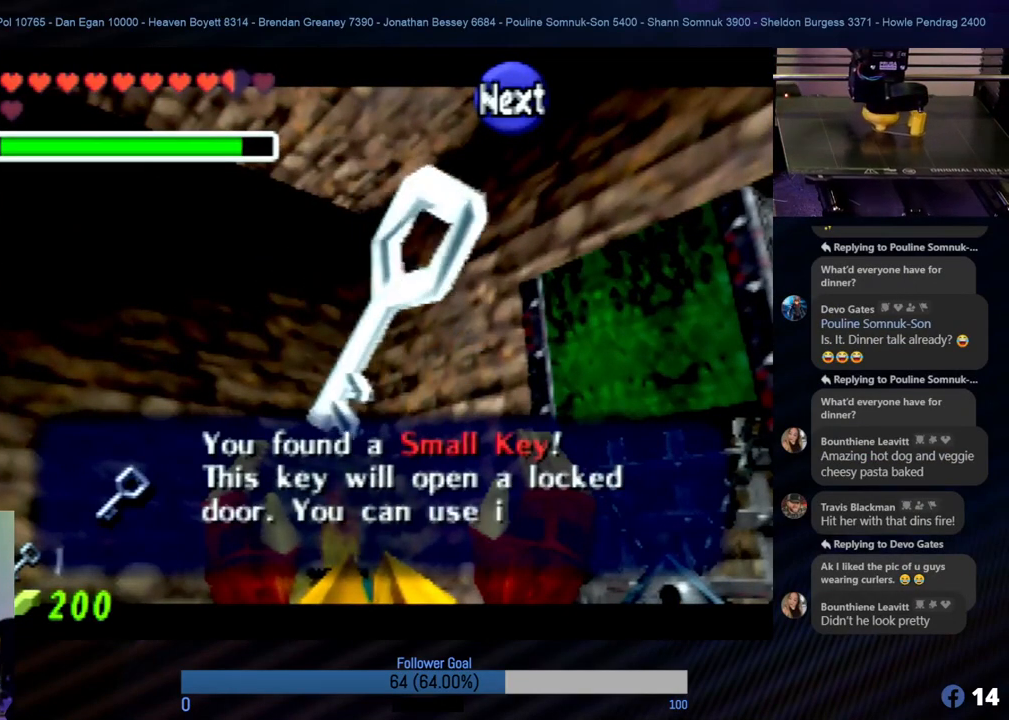
{"buttons": [], "left_stick": "center", "events": []}
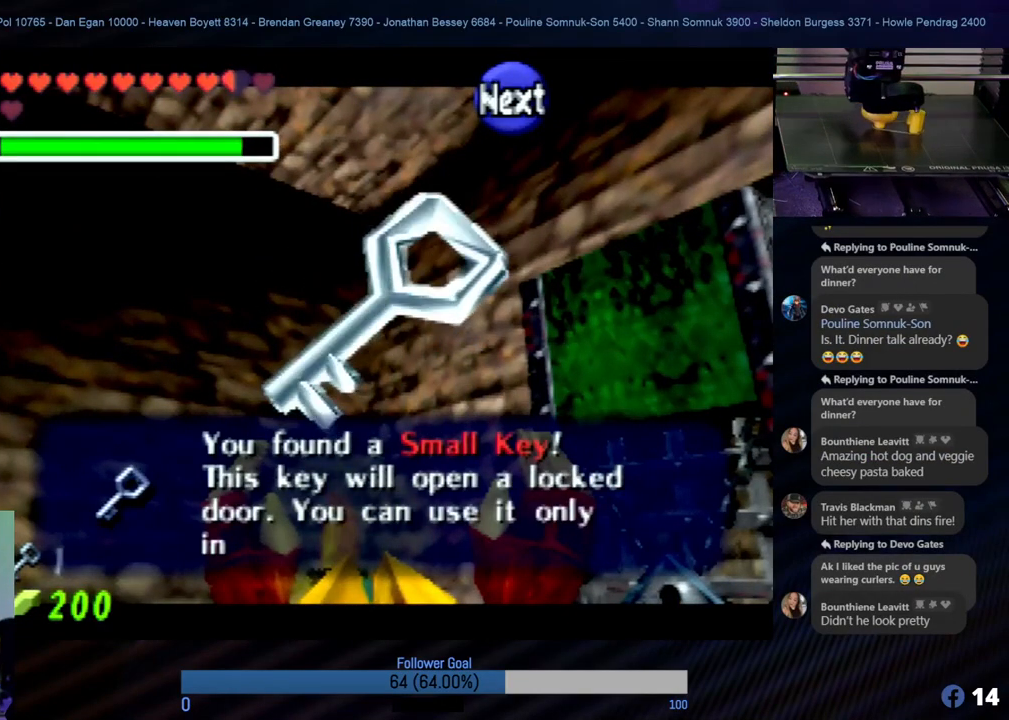
{"buttons": [], "left_stick": "center", "events": []}
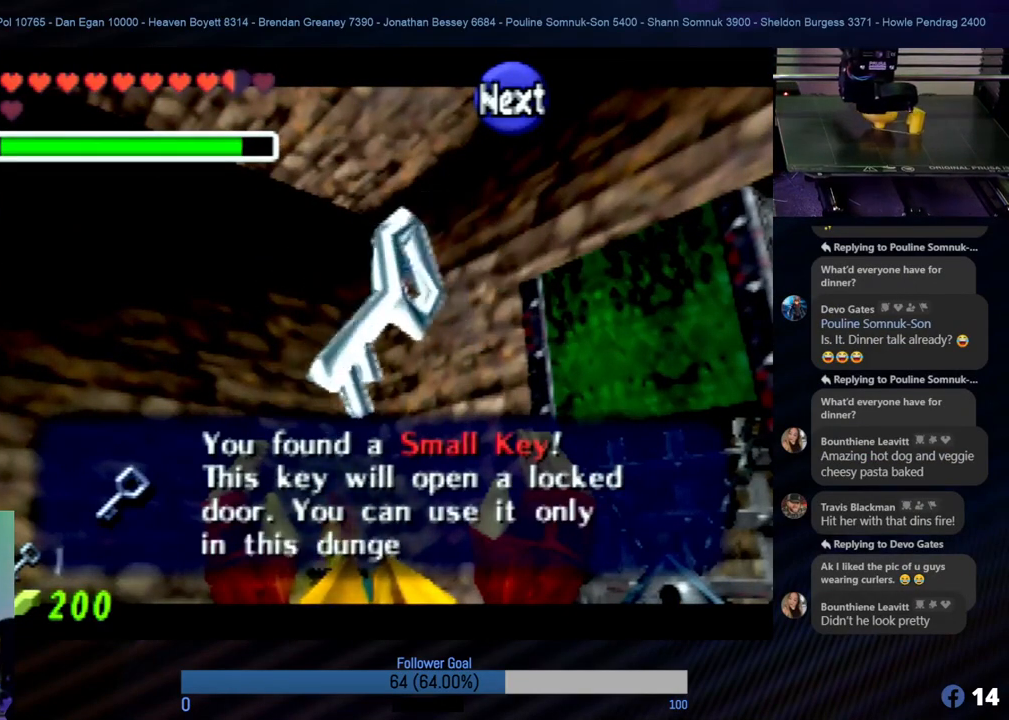
{"buttons": [], "left_stick": "center", "events": [[371, "A", "down"], [472, "A", "up"]]}
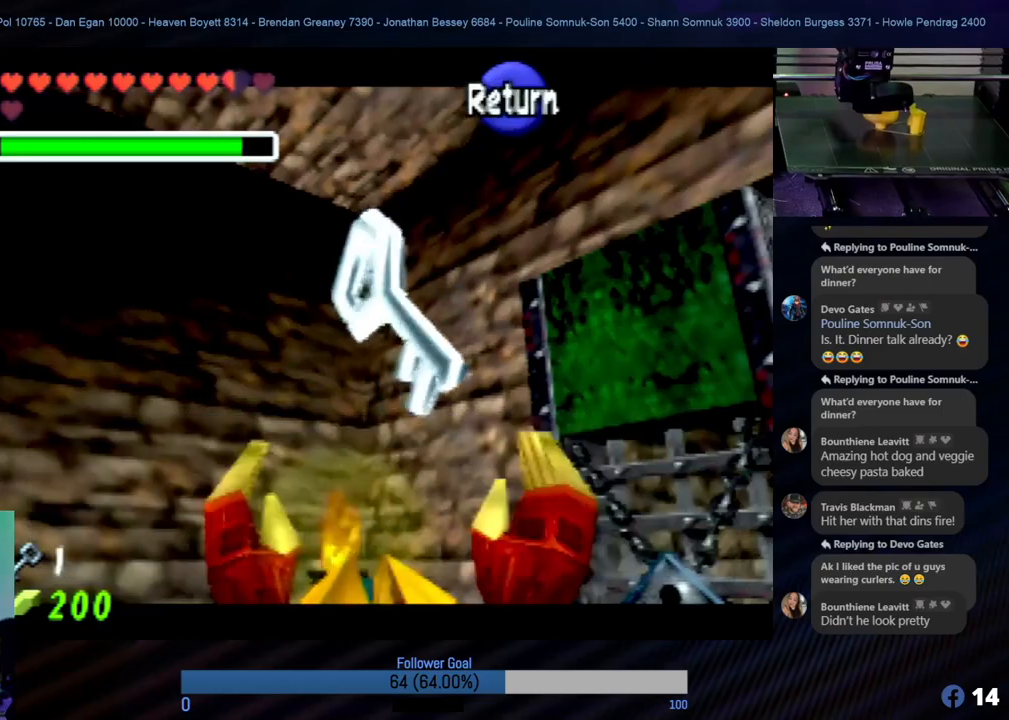
{"buttons": [], "left_stick": "center", "events": []}
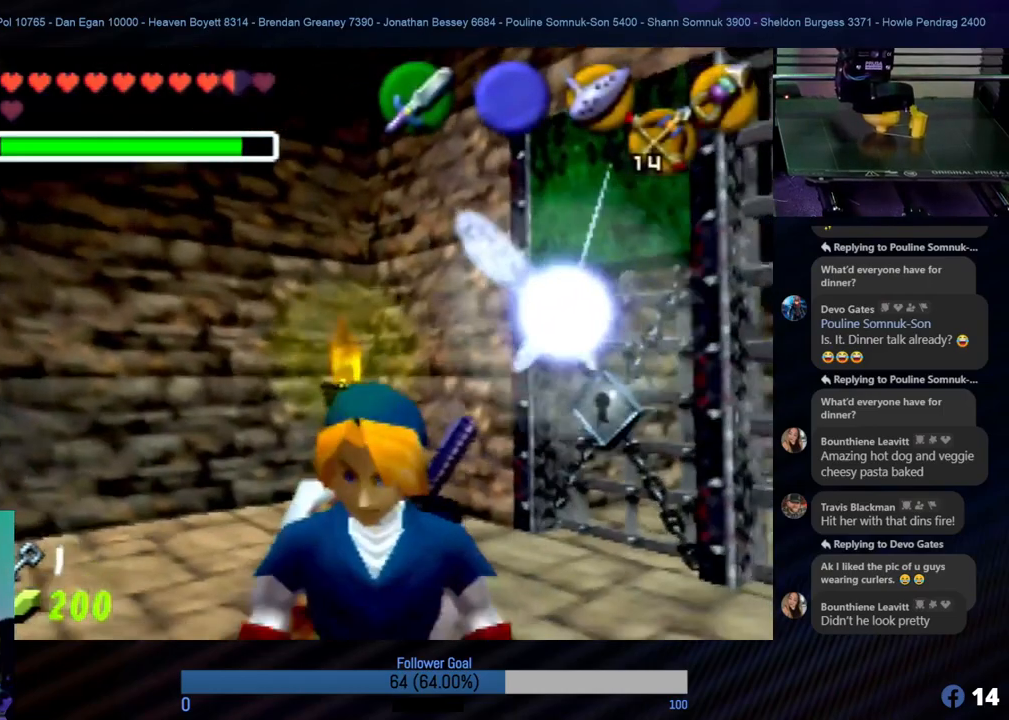
{"buttons": [], "left_stick": "up", "events": [[34, "left_stick", "up"], [202, "left_stick", "up-right"], [422, "left_stick", "up"]]}
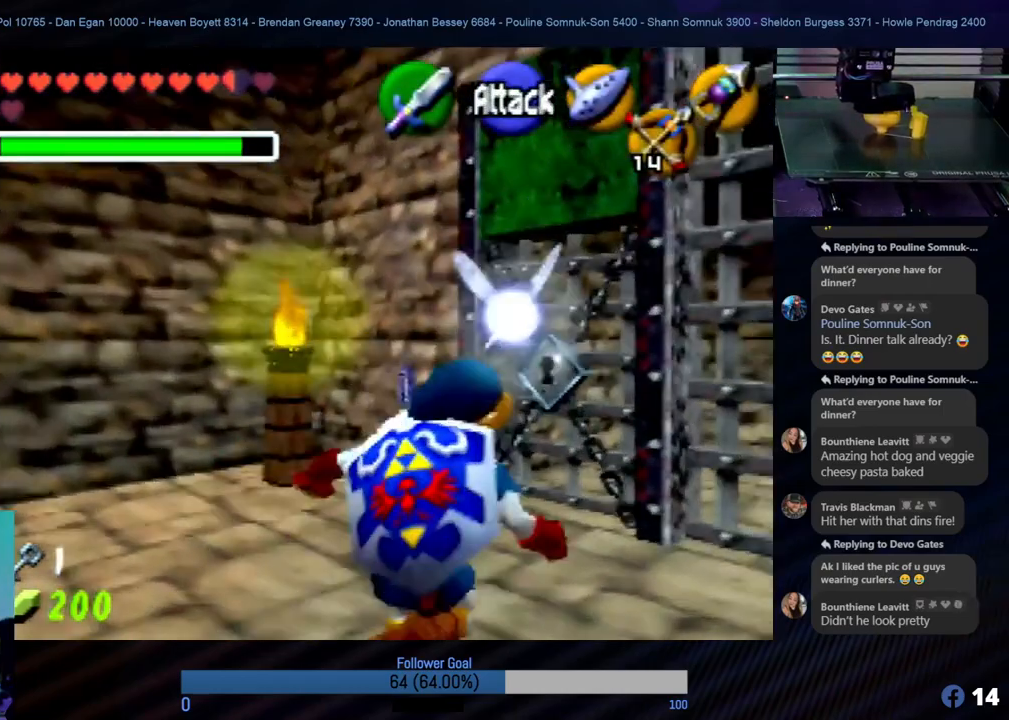
{"buttons": [], "left_stick": "up-right", "events": [[169, "left_stick", "up-right"], [371, "left_stick", "up"], [489, "left_stick", "up-right"]]}
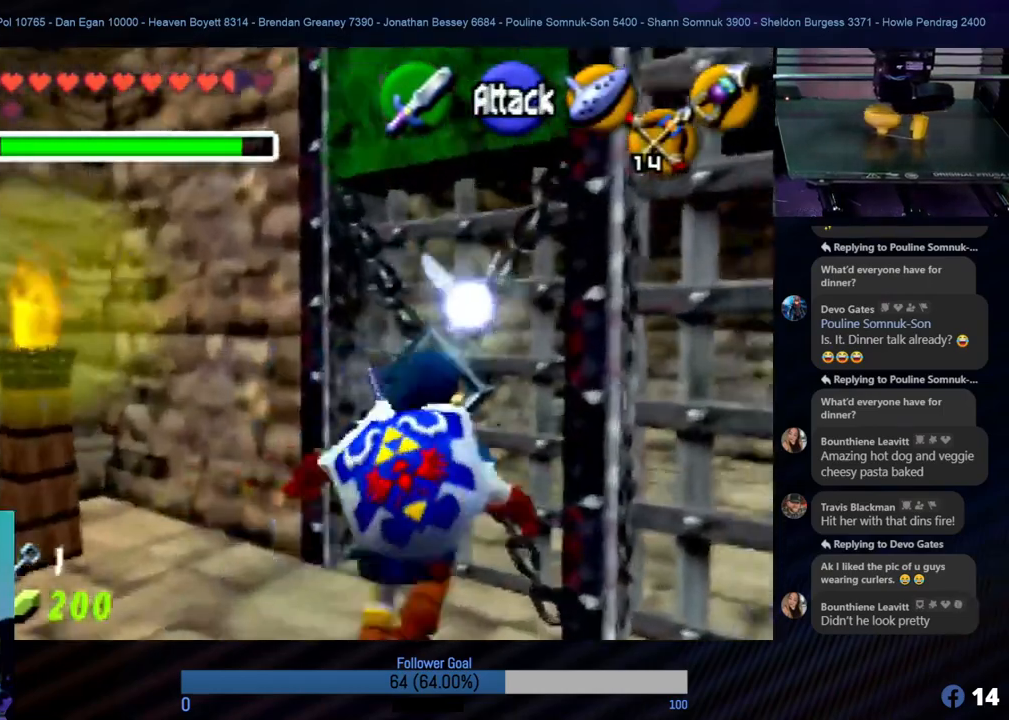
{"buttons": ["A"], "left_stick": "center", "events": [[135, "A", "down"], [135, "left_stick", "center"], [253, "A", "up"], [337, "A", "down"], [405, "A", "up"], [489, "A", "down"]]}
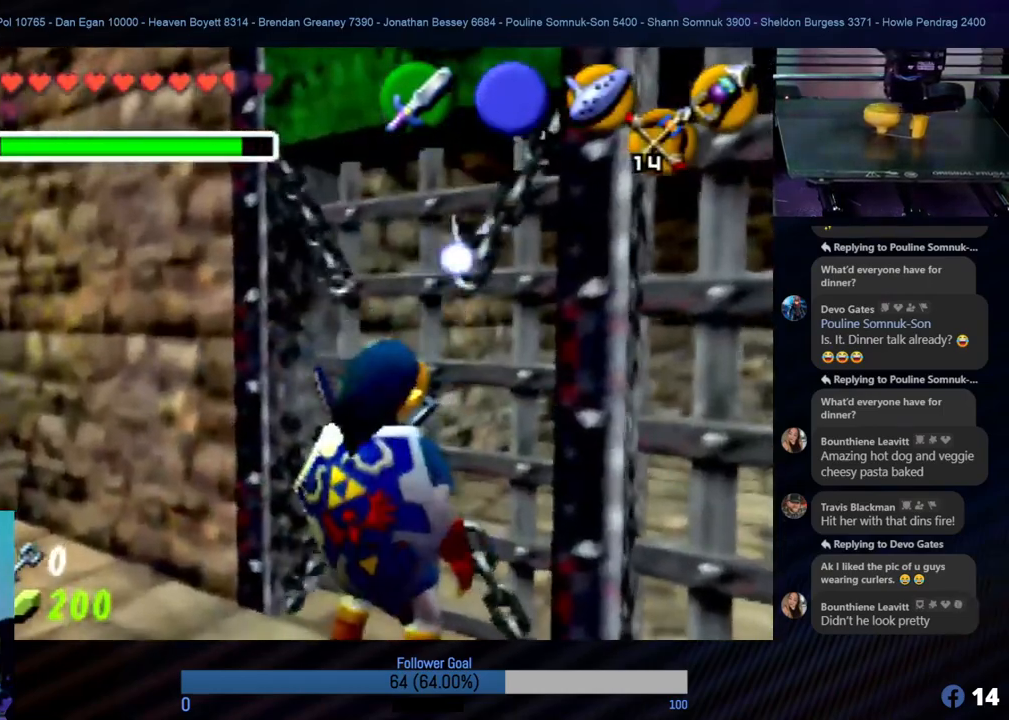
{"buttons": ["A"], "left_stick": "center", "events": [[50, "A", "up"], [152, "A", "down"], [303, "A", "up"], [421, "A", "down"]]}
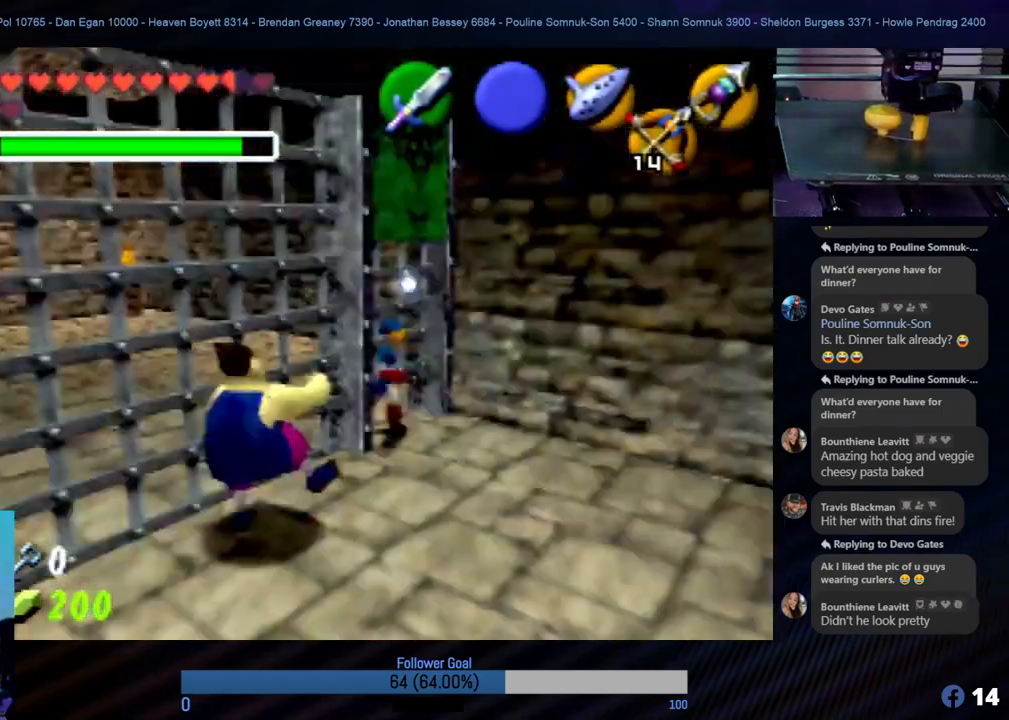
{"buttons": [], "left_stick": "center", "events": [[17, "A", "up"], [101, "A", "down"], [185, "A", "up"]]}